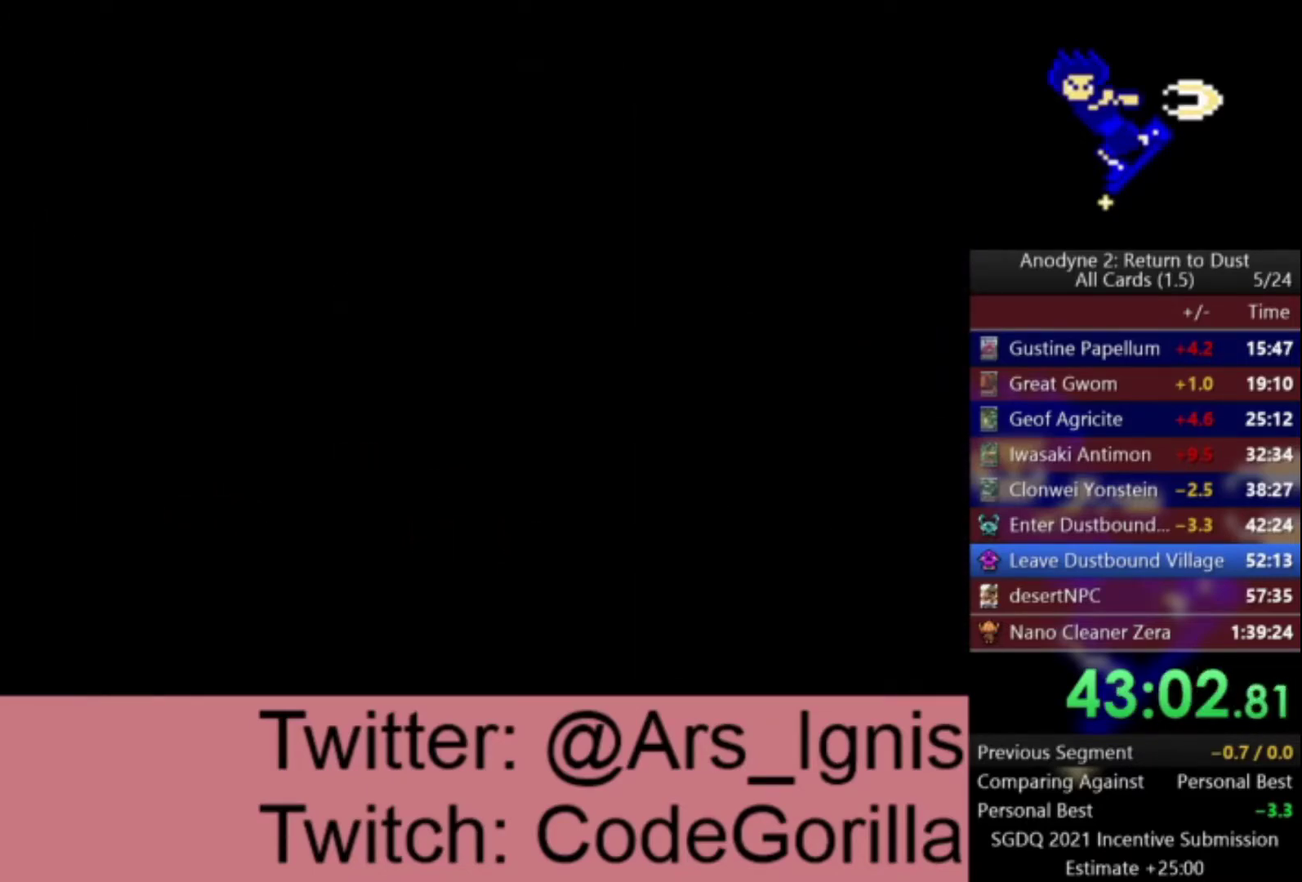
Gameplay with a controller (Xbox layout); each line is a JSON object with the inputs held at the frame after it. "events" lists button and stick changes between this image and that frame as [ms after this image, input, new state], when the widget could be followed in between. This document gives stick clicks only as held states, not as events. Not read: START.
{"buttons": ["DPAD_DOWN", "DPAD_RIGHT"], "left_stick": "center", "right_stick": "center", "events": []}
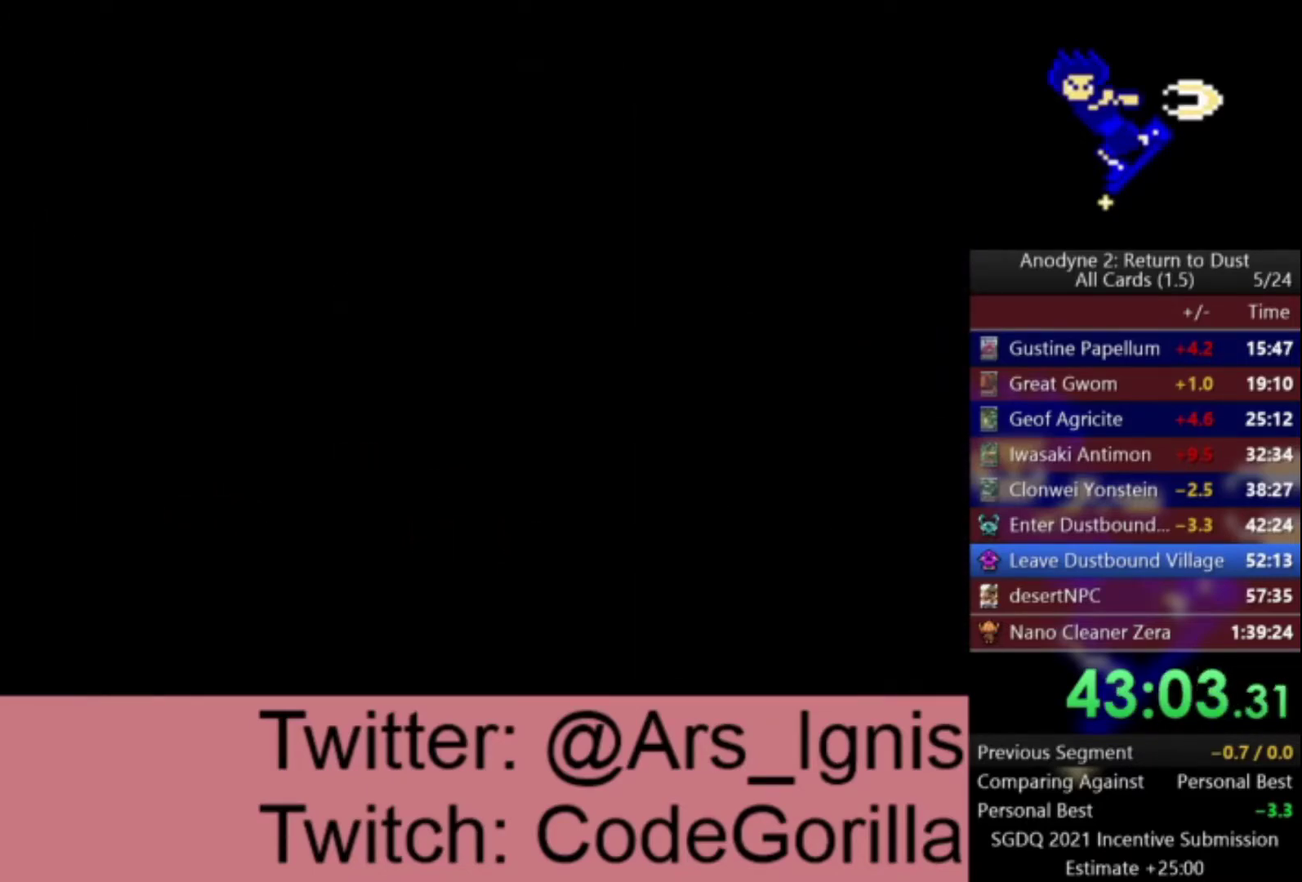
{"buttons": ["DPAD_DOWN", "DPAD_RIGHT"], "left_stick": "center", "right_stick": "center", "events": []}
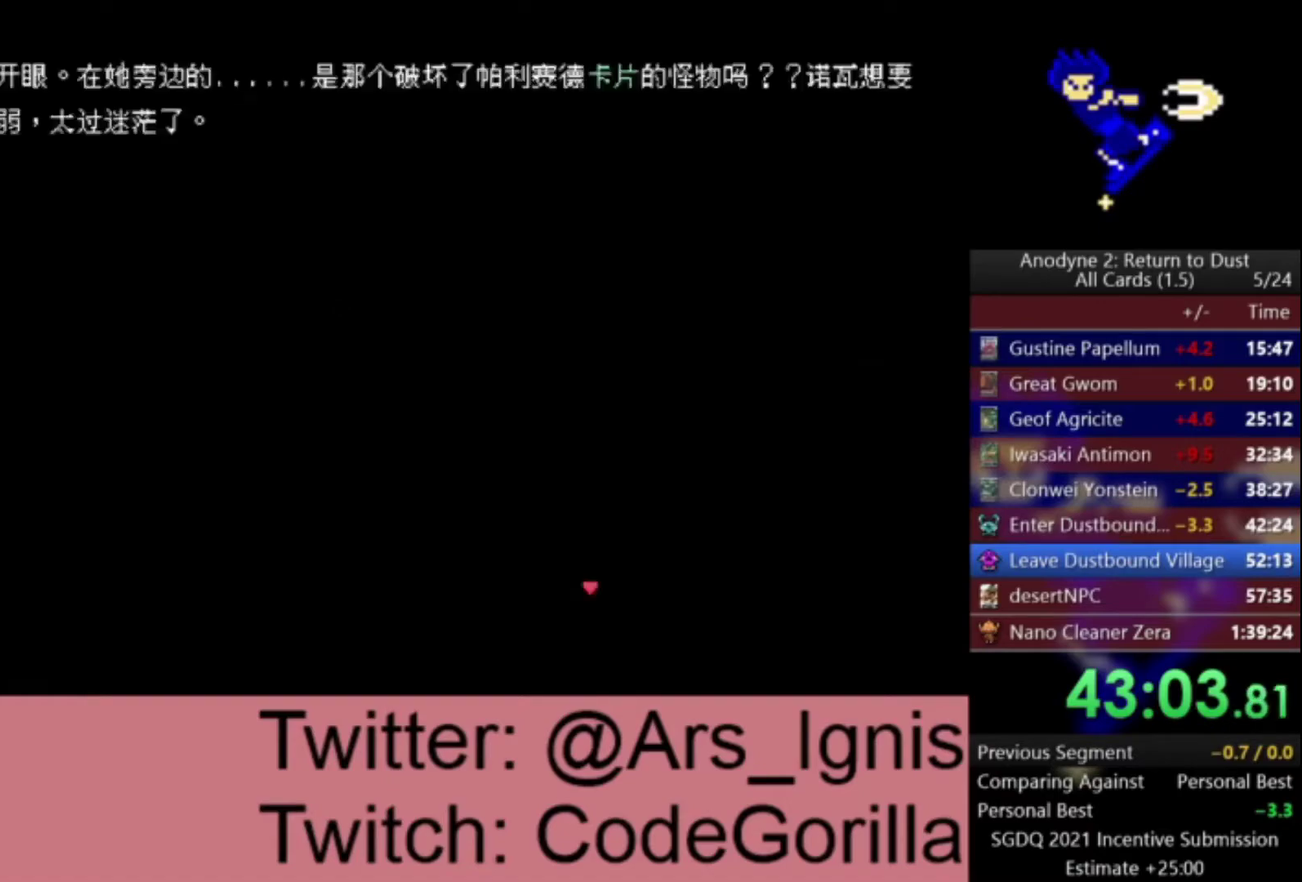
{"buttons": ["DPAD_DOWN", "DPAD_RIGHT"], "left_stick": "center", "right_stick": "center", "events": []}
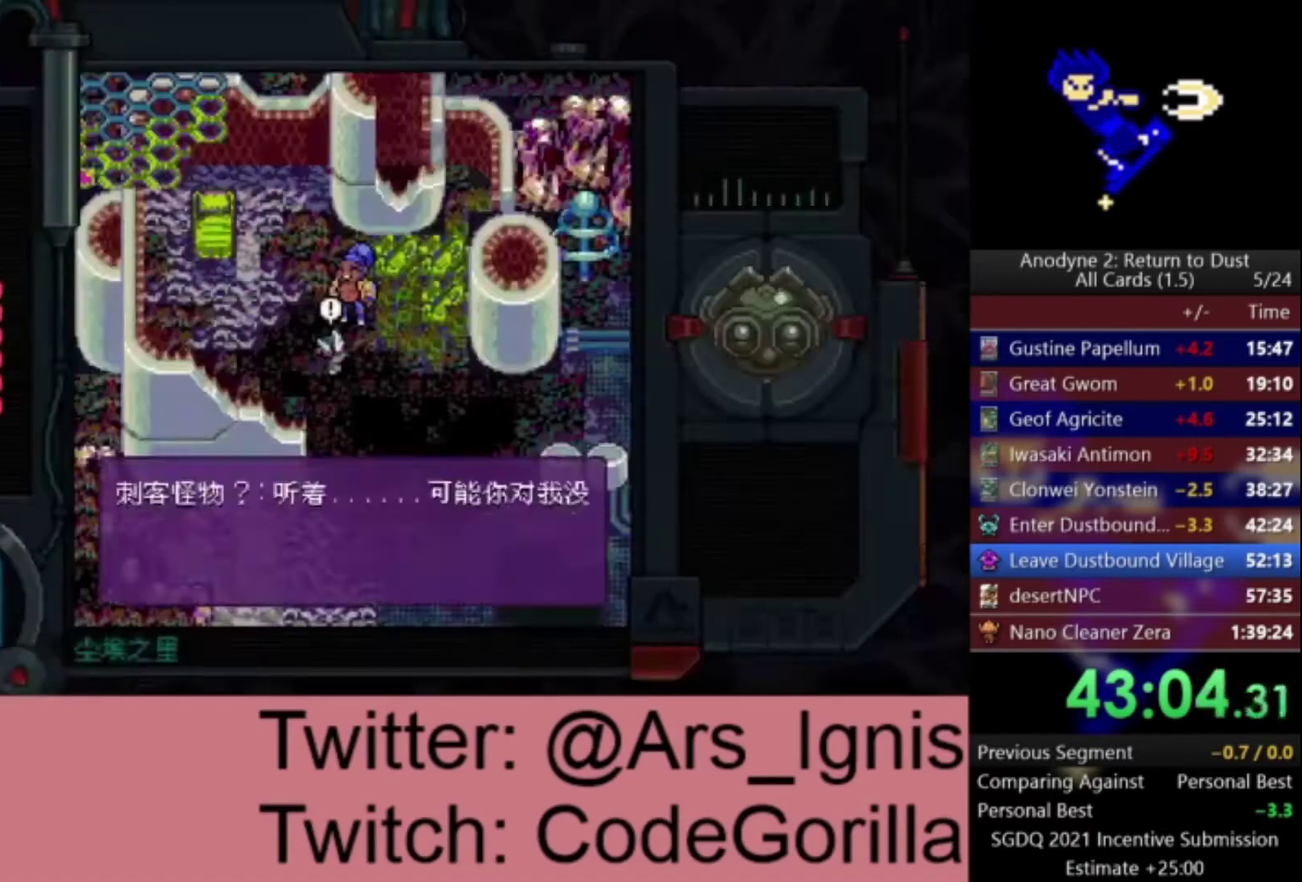
{"buttons": ["DPAD_DOWN", "DPAD_RIGHT"], "left_stick": "center", "right_stick": "center", "events": []}
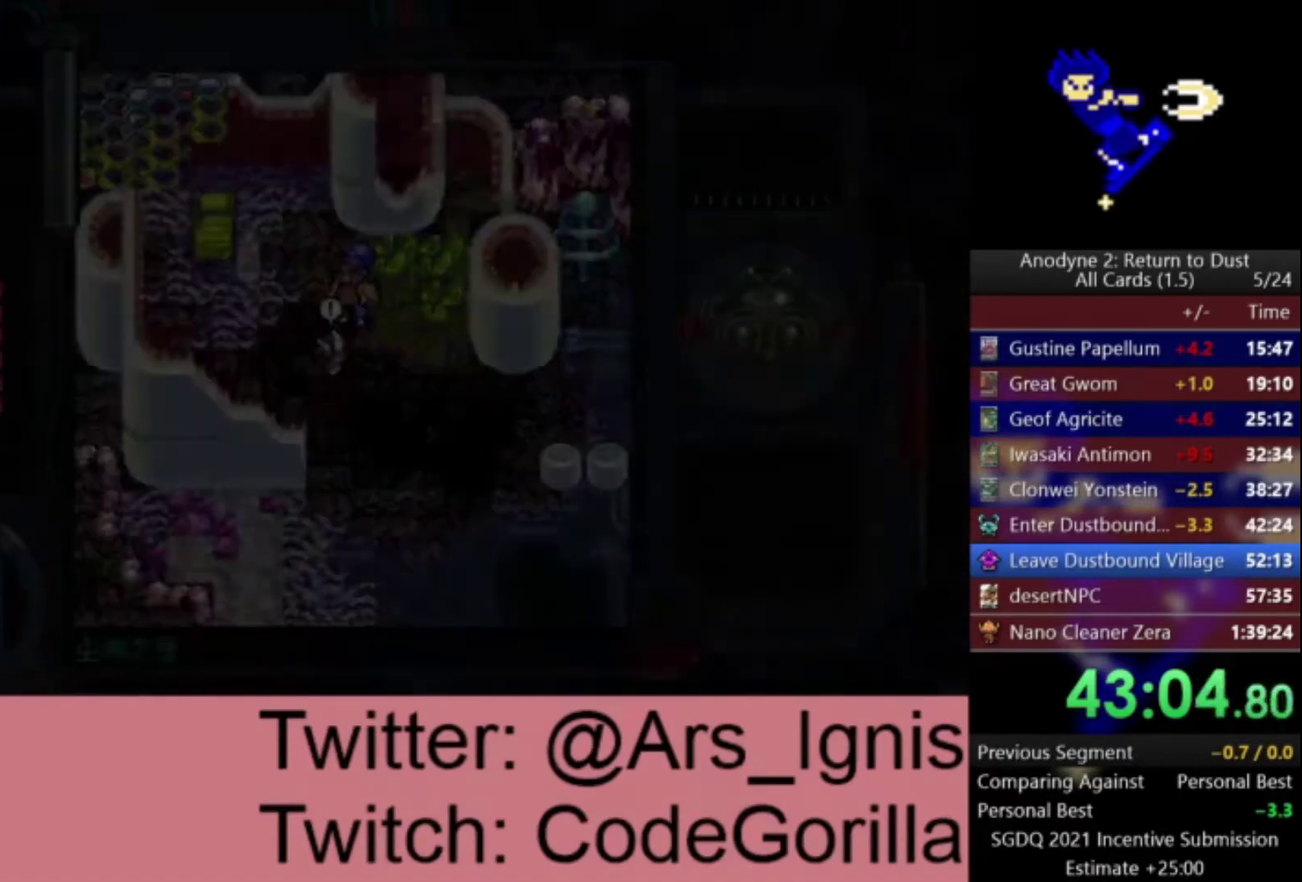
{"buttons": ["DPAD_DOWN", "DPAD_RIGHT"], "left_stick": "center", "right_stick": "center", "events": []}
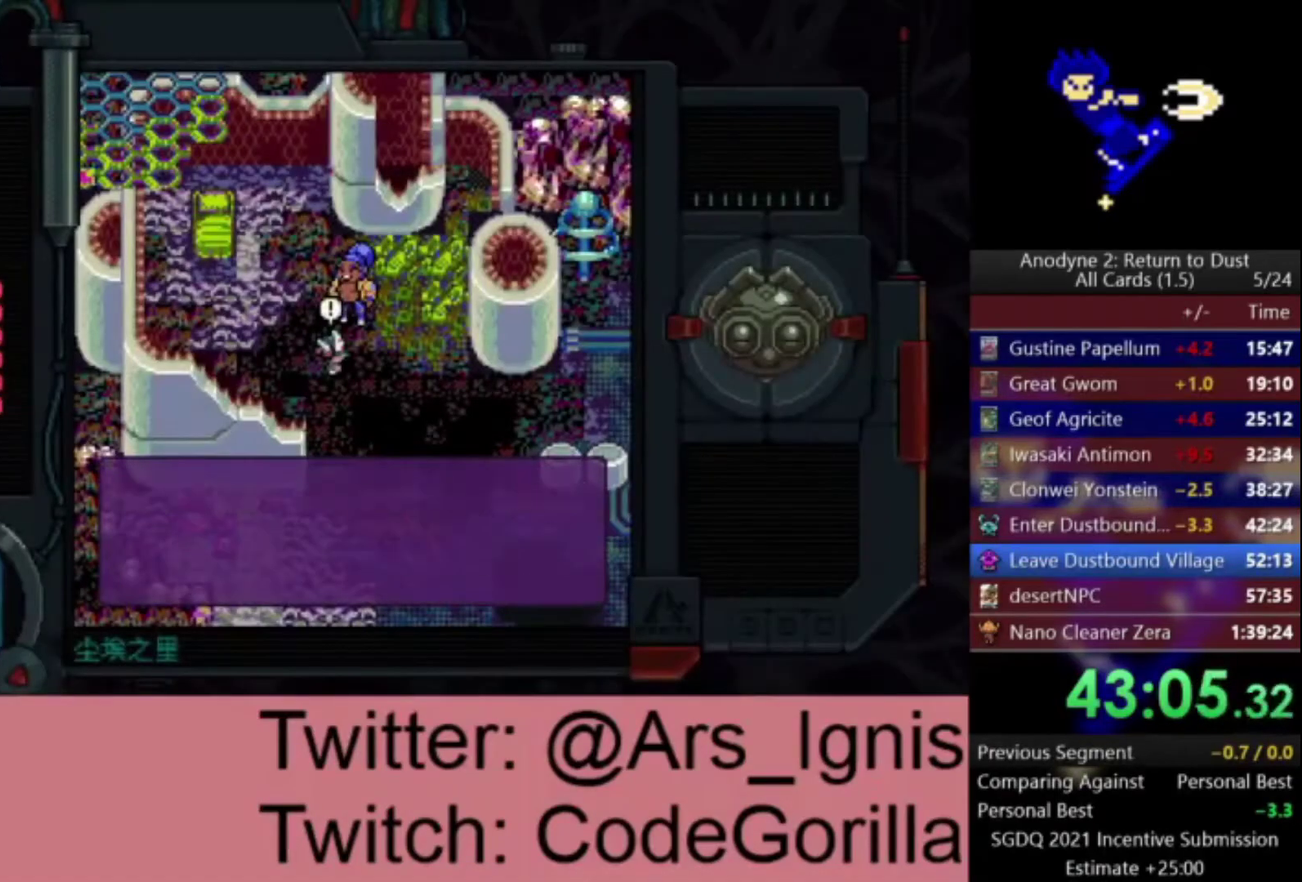
{"buttons": ["DPAD_DOWN", "DPAD_RIGHT"], "left_stick": "center", "right_stick": "center", "events": []}
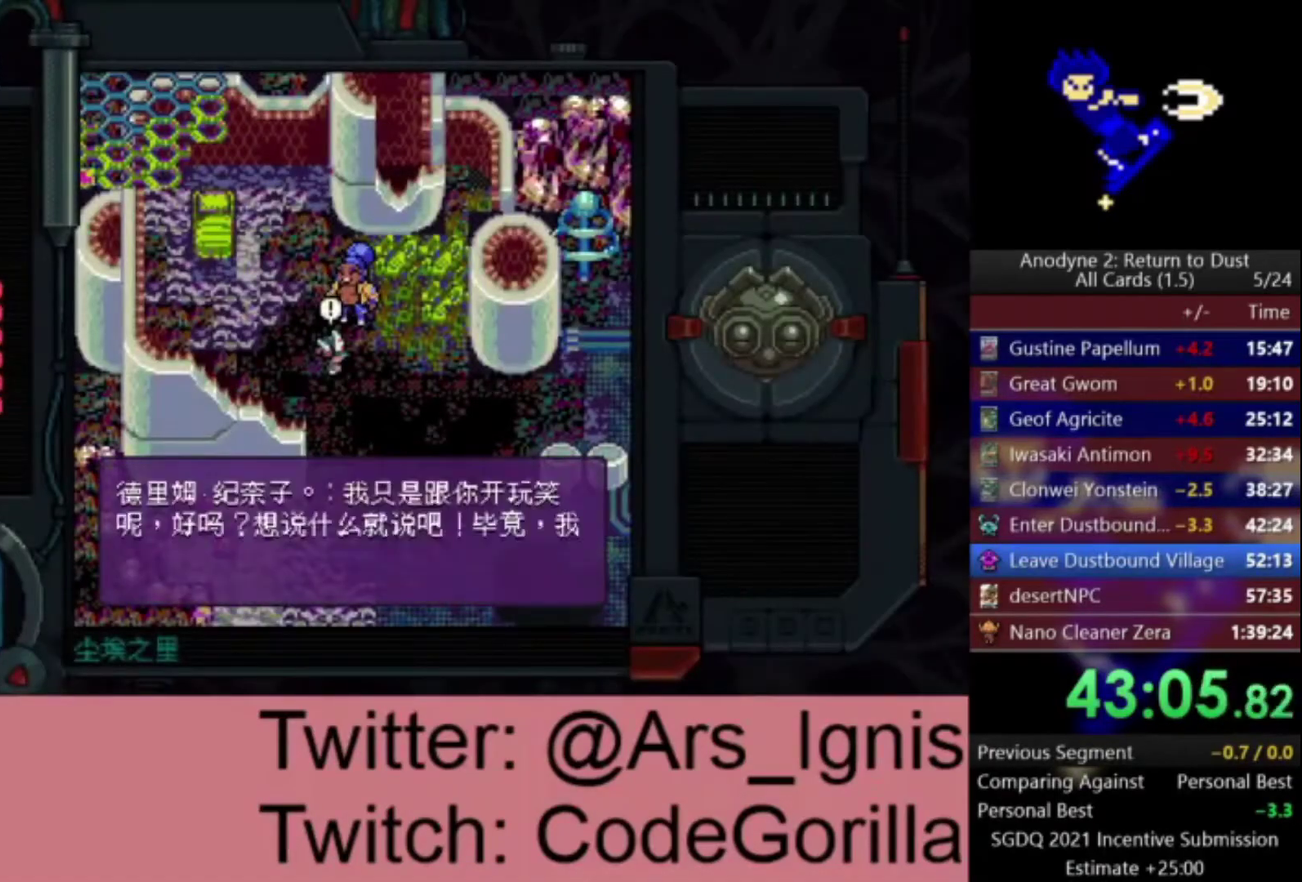
{"buttons": ["DPAD_DOWN", "DPAD_RIGHT"], "left_stick": "center", "right_stick": "center", "events": []}
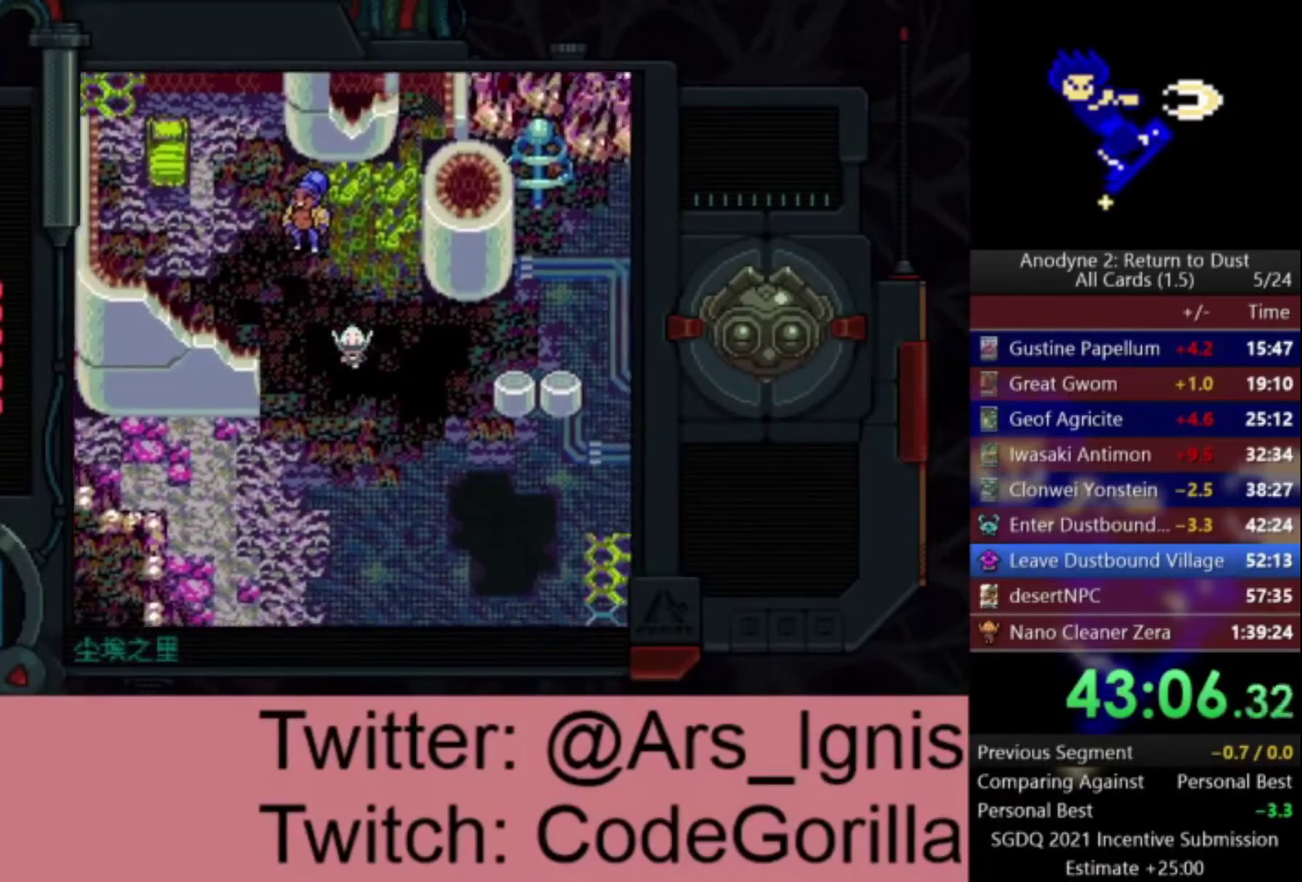
{"buttons": ["DPAD_RIGHT"], "left_stick": "center", "right_stick": "center", "events": [[467, "DPAD_DOWN", "up"]]}
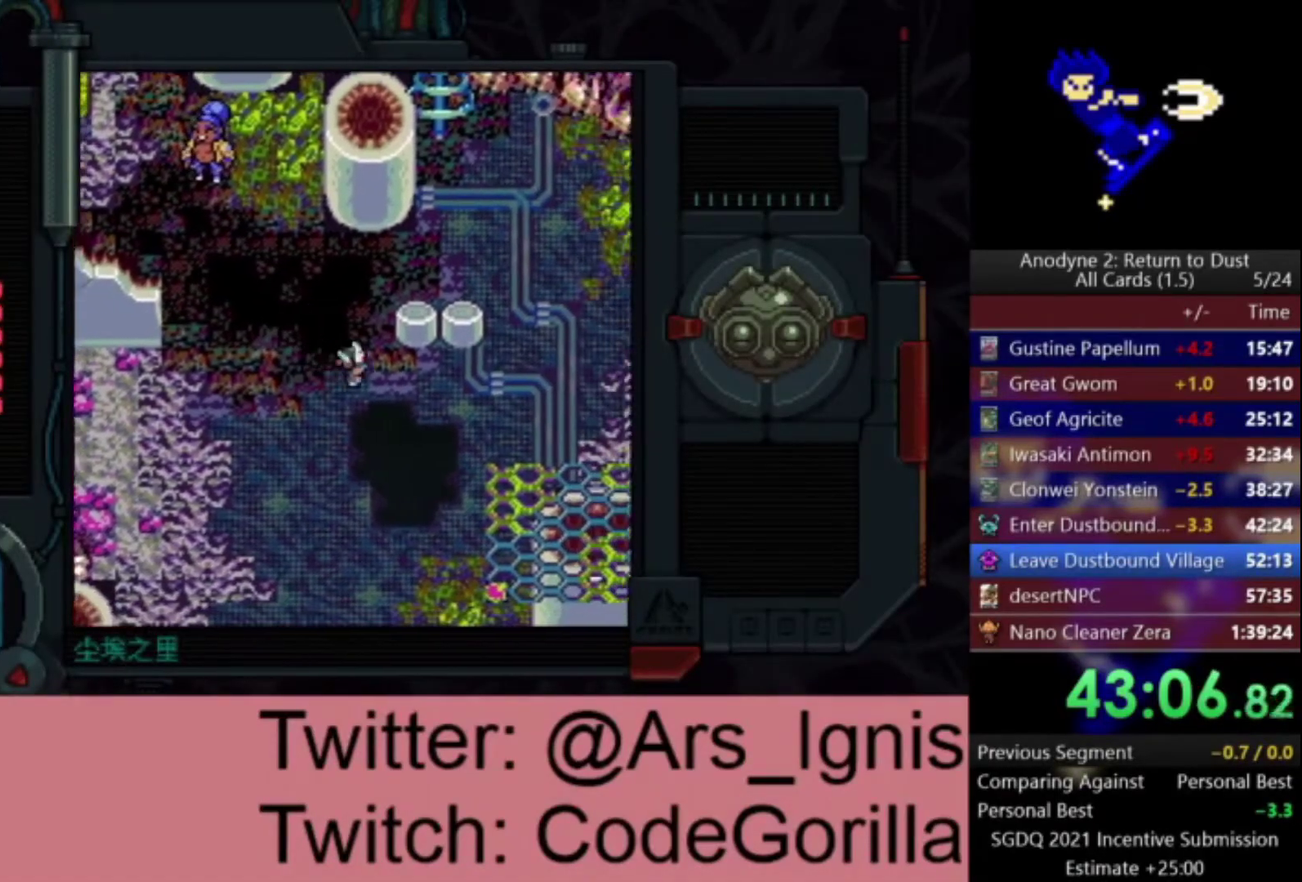
{"buttons": ["DPAD_RIGHT"], "left_stick": "center", "right_stick": "center", "events": []}
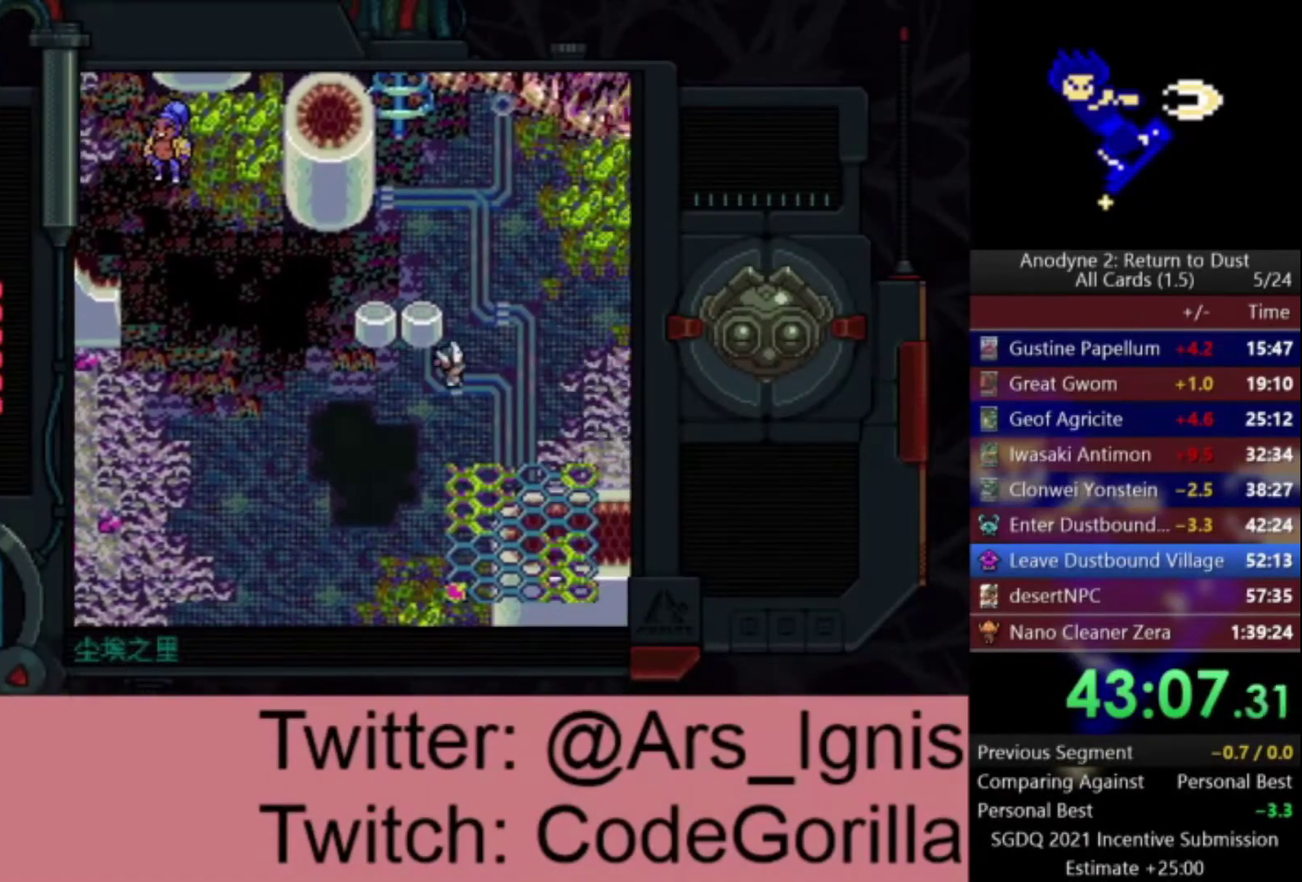
{"buttons": ["DPAD_RIGHT"], "left_stick": "center", "right_stick": "center", "events": []}
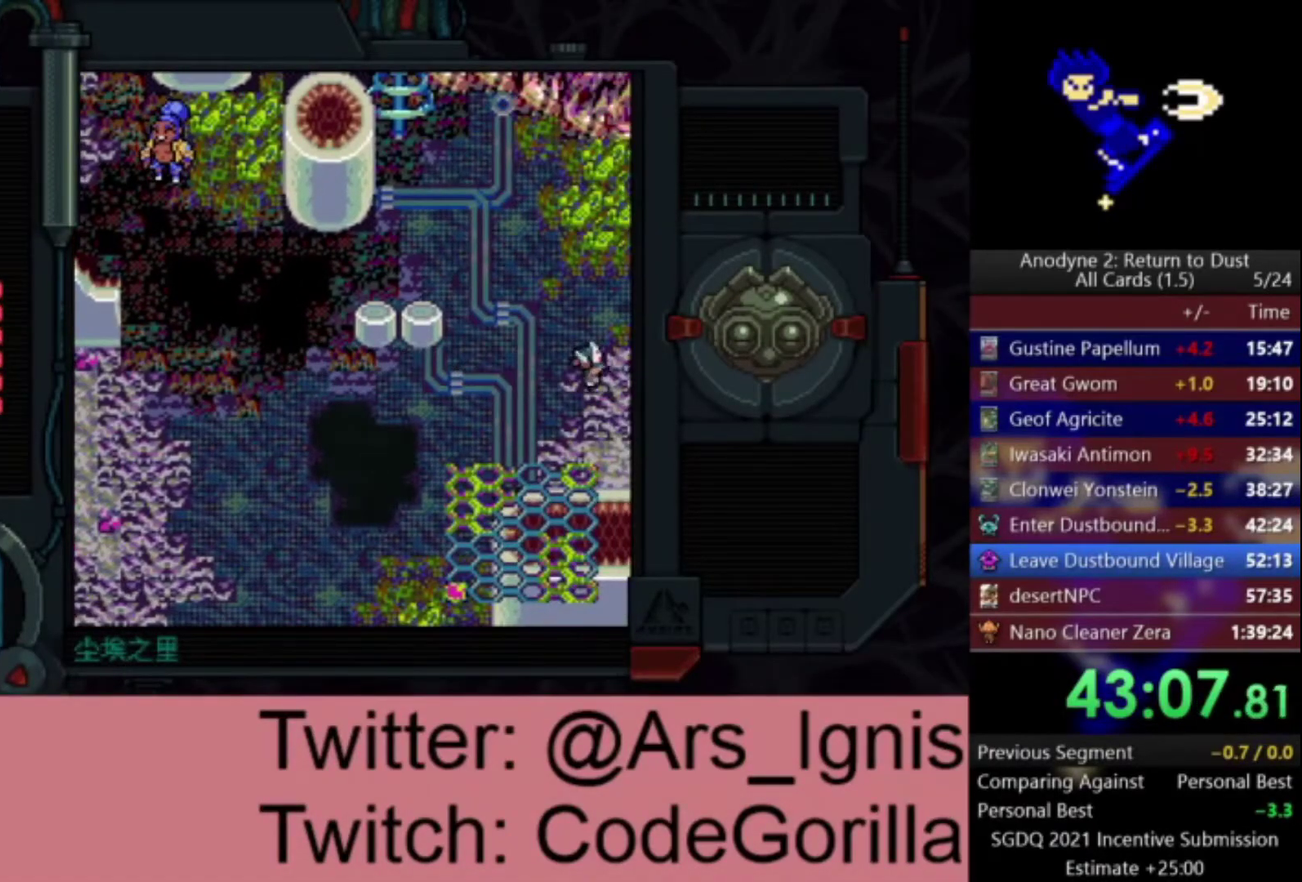
{"buttons": ["DPAD_RIGHT"], "left_stick": "center", "right_stick": "center", "events": []}
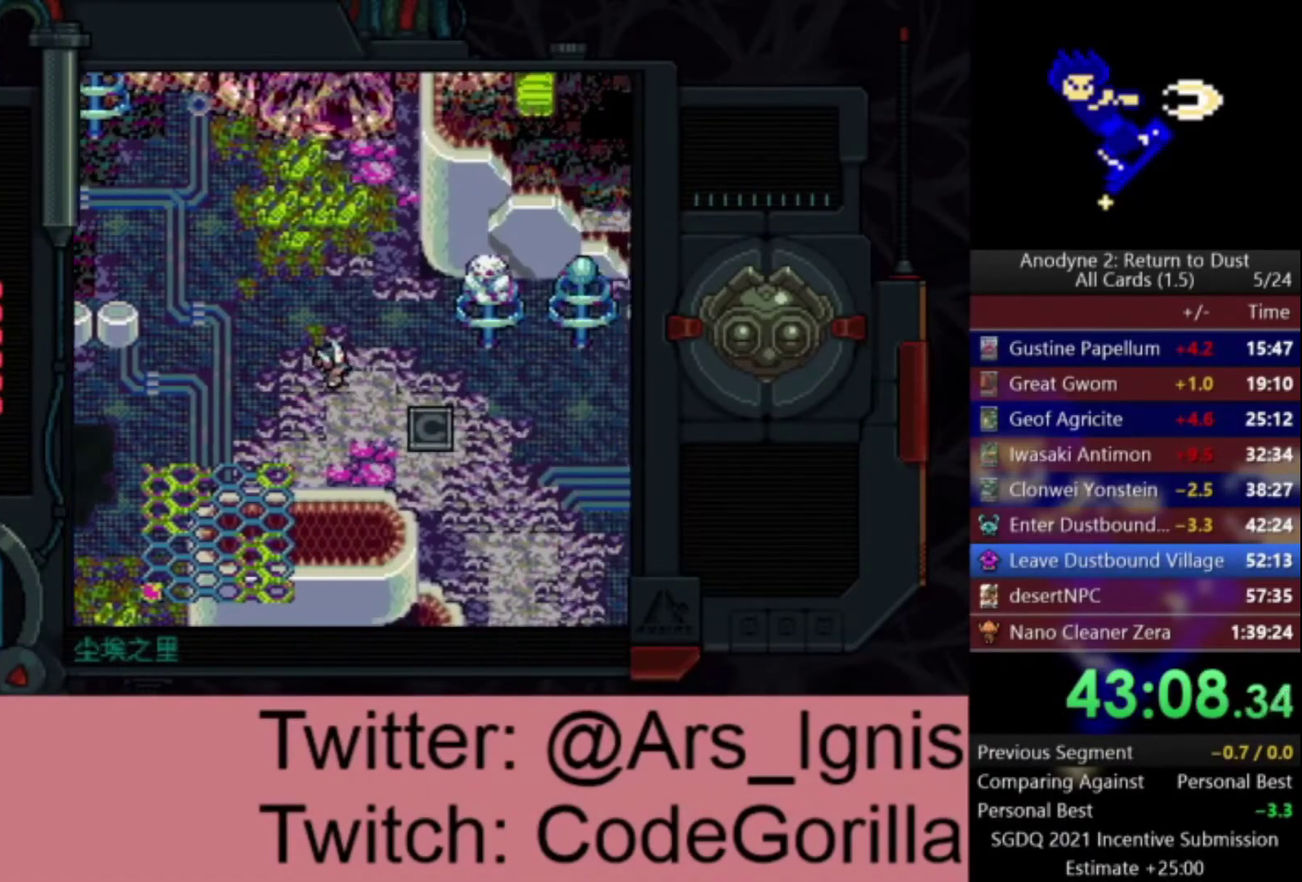
{"buttons": ["DPAD_DOWN", "DPAD_RIGHT"], "left_stick": "center", "right_stick": "center", "events": [[500, "DPAD_DOWN", "down"]]}
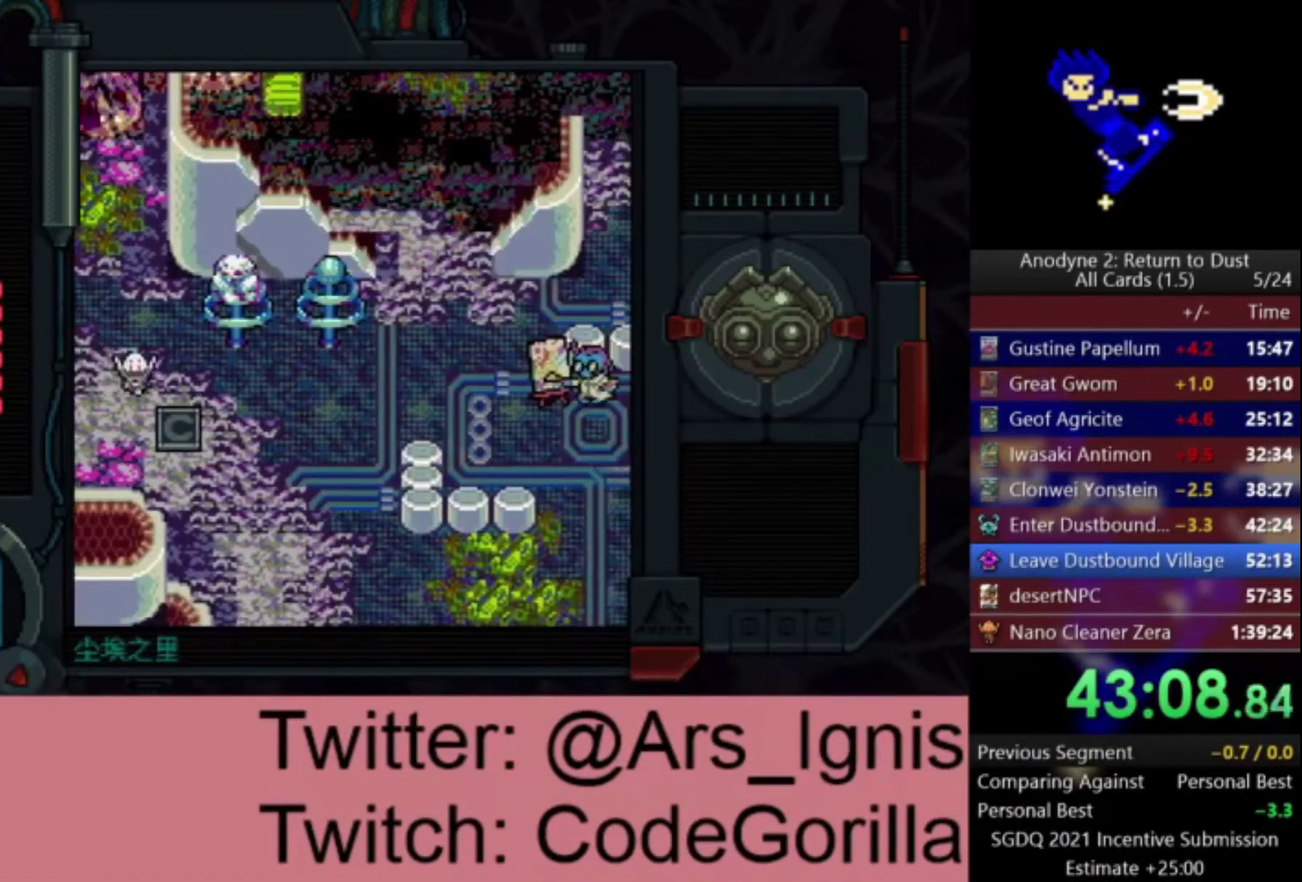
{"buttons": ["DPAD_DOWN", "DPAD_RIGHT"], "left_stick": "center", "right_stick": "center", "events": []}
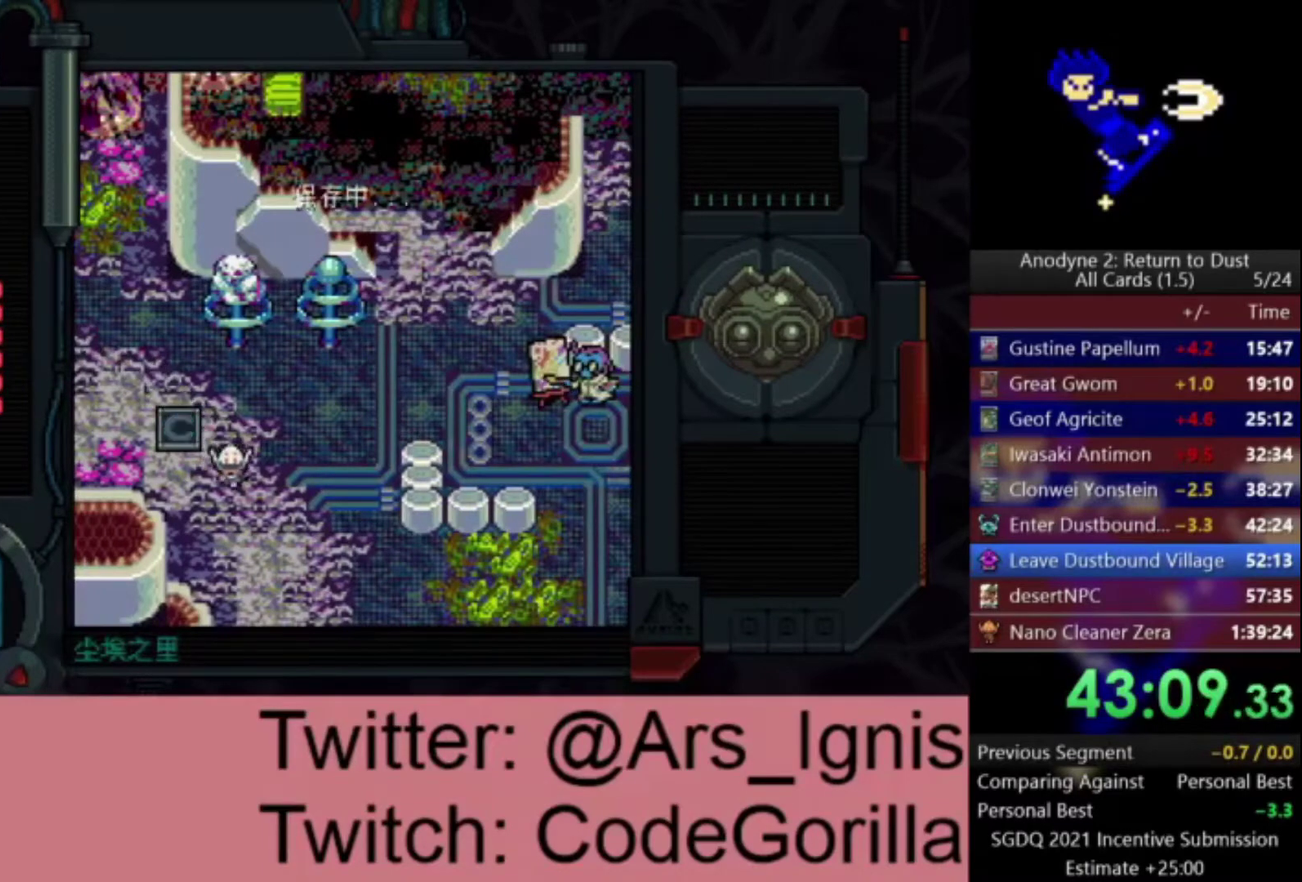
{"buttons": ["DPAD_DOWN", "DPAD_RIGHT"], "left_stick": "center", "right_stick": "center", "events": []}
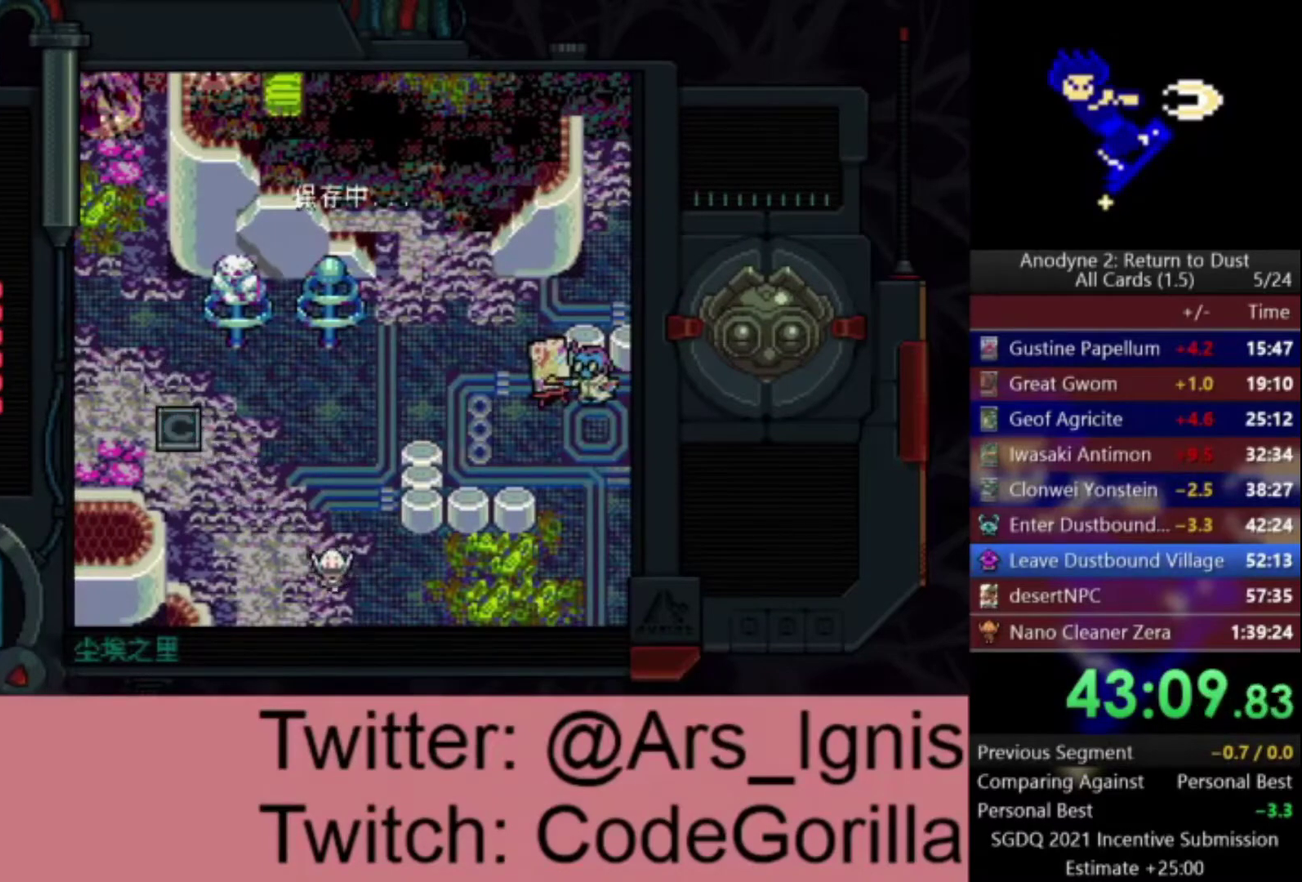
{"buttons": ["DPAD_DOWN", "DPAD_RIGHT"], "left_stick": "center", "right_stick": "center", "events": []}
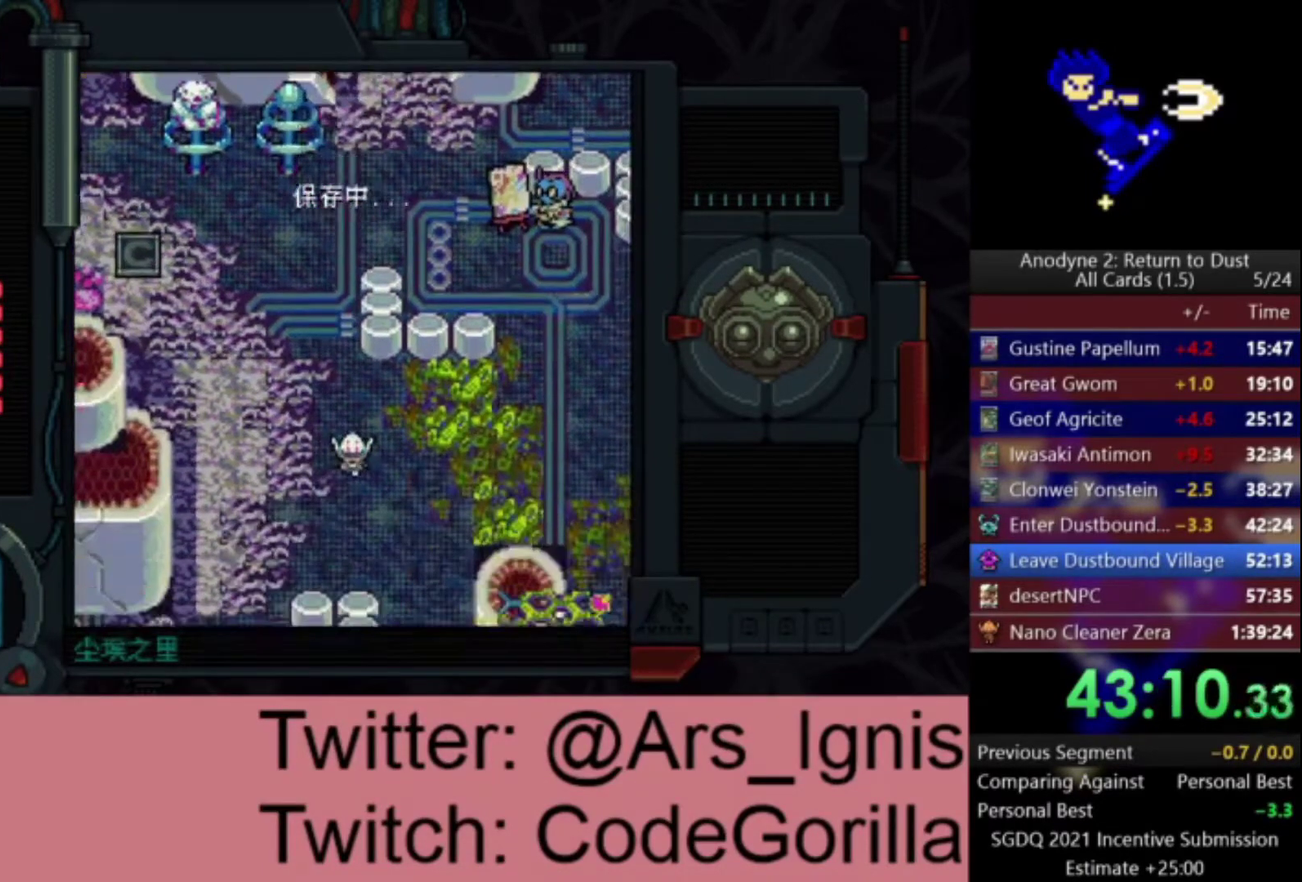
{"buttons": ["DPAD_DOWN", "DPAD_RIGHT"], "left_stick": "center", "right_stick": "center", "events": []}
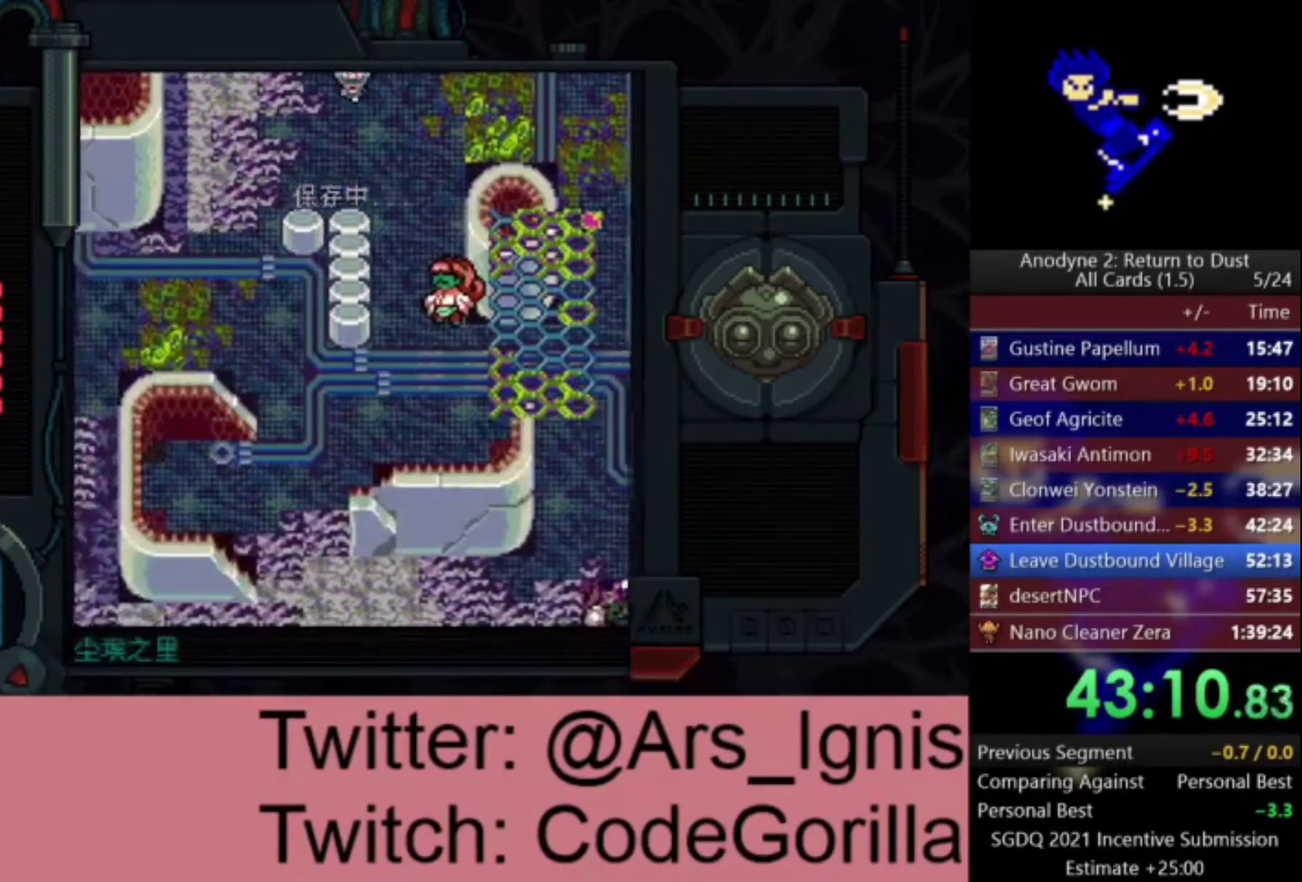
{"buttons": ["DPAD_RIGHT"], "left_stick": "center", "right_stick": "center", "events": [[34, "DPAD_DOWN", "up"]]}
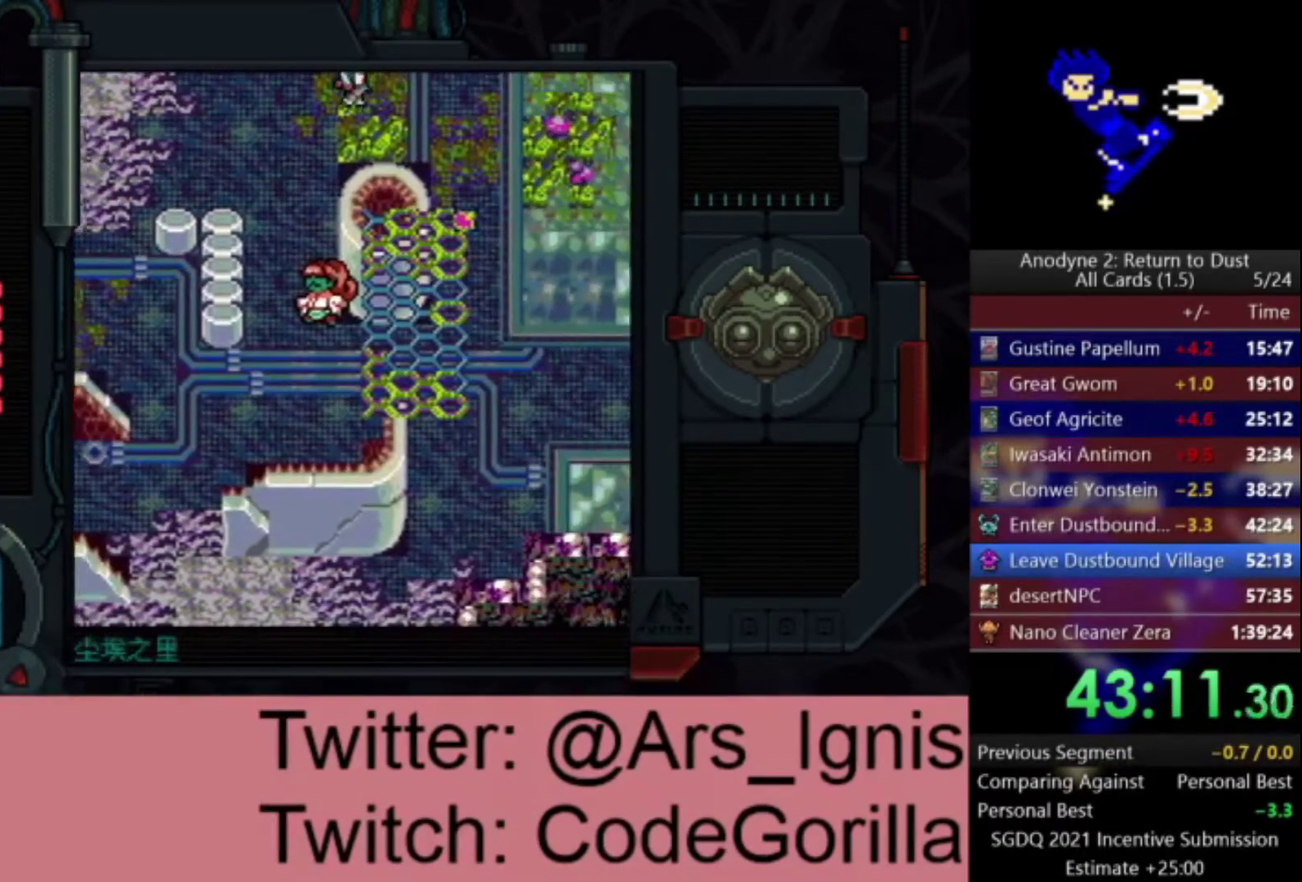
{"buttons": ["DPAD_DOWN", "DPAD_RIGHT"], "left_stick": "center", "right_stick": "center", "events": [[201, "DPAD_DOWN", "down"]]}
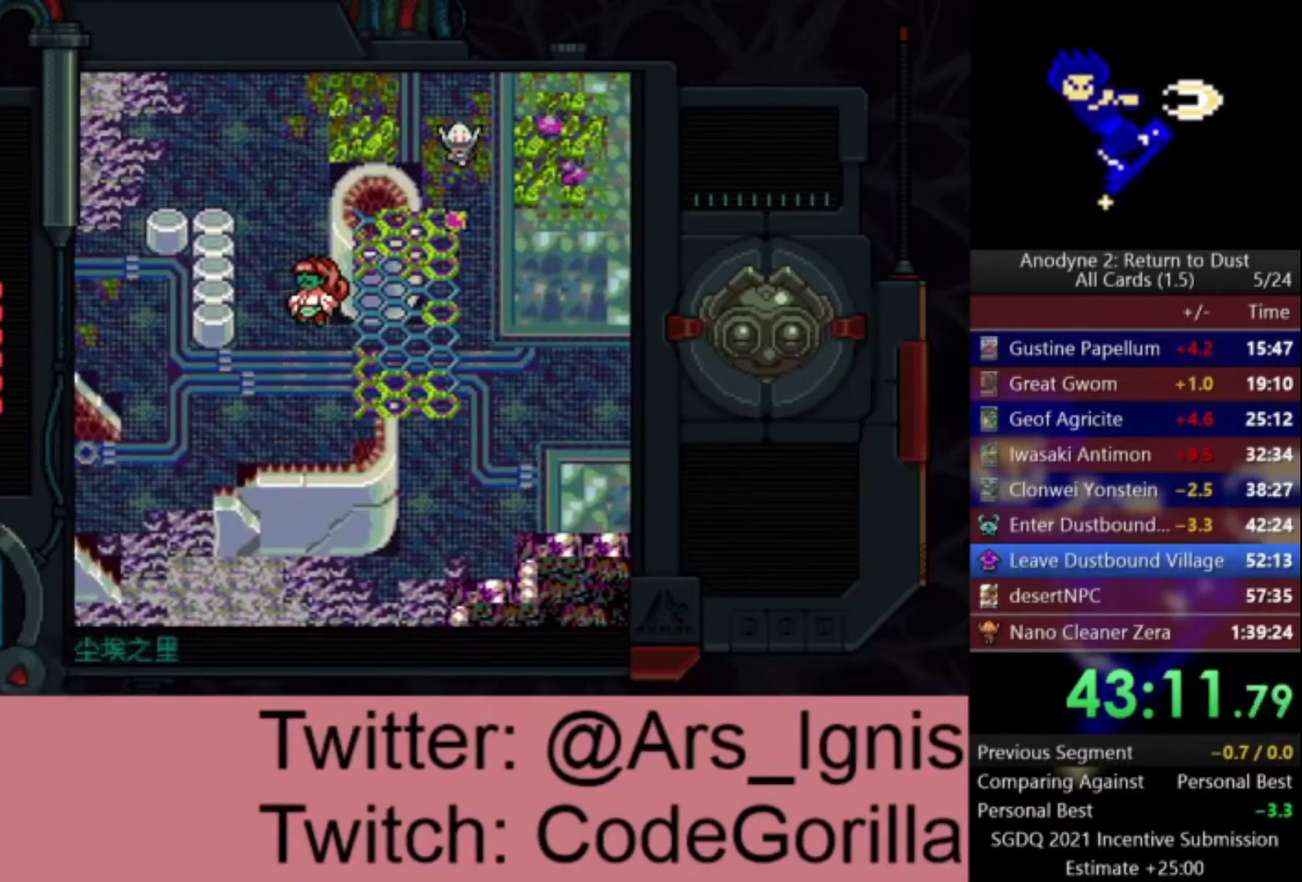
{"buttons": ["DPAD_DOWN", "DPAD_RIGHT"], "left_stick": "center", "right_stick": "center", "events": []}
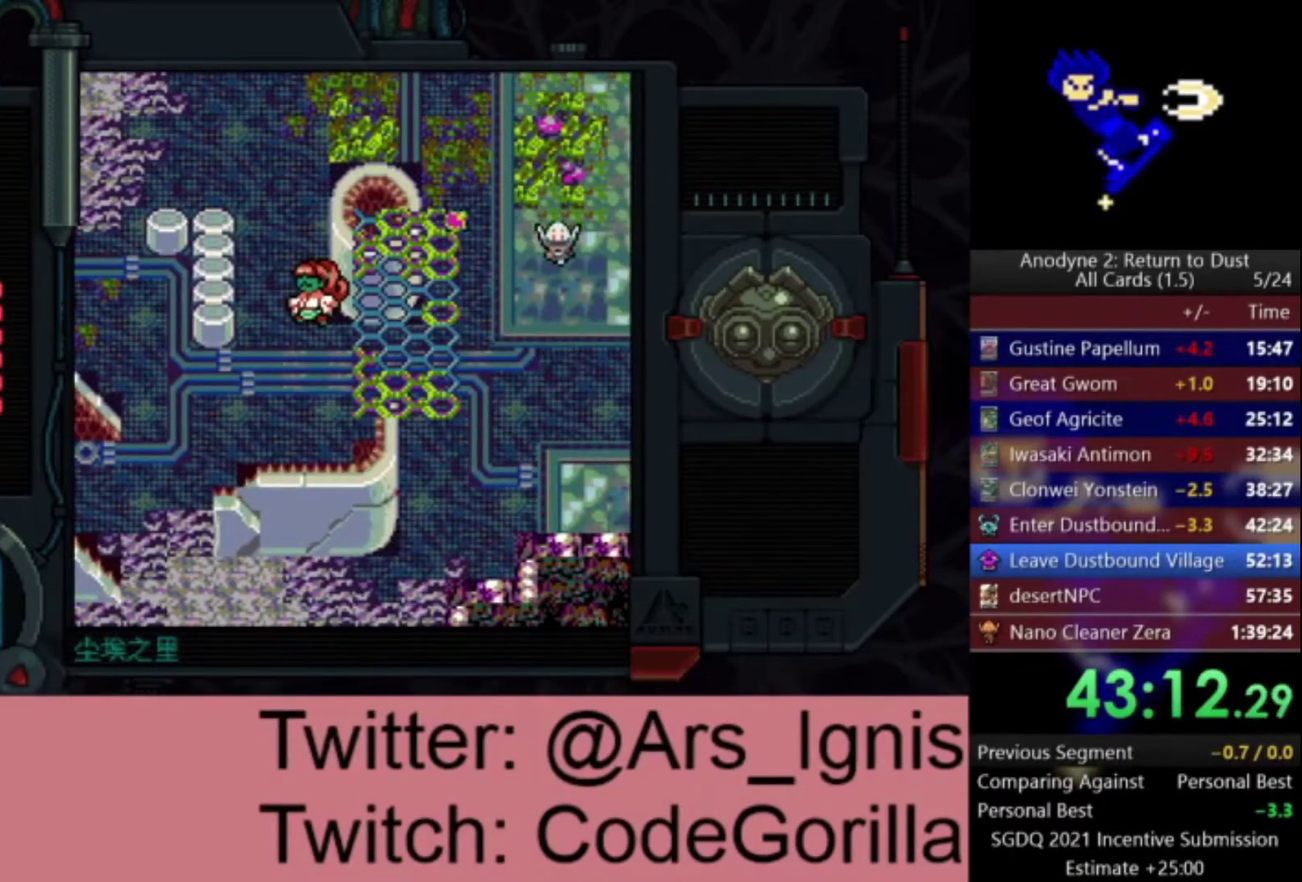
{"buttons": ["DPAD_DOWN", "DPAD_RIGHT"], "left_stick": "center", "right_stick": "center", "events": []}
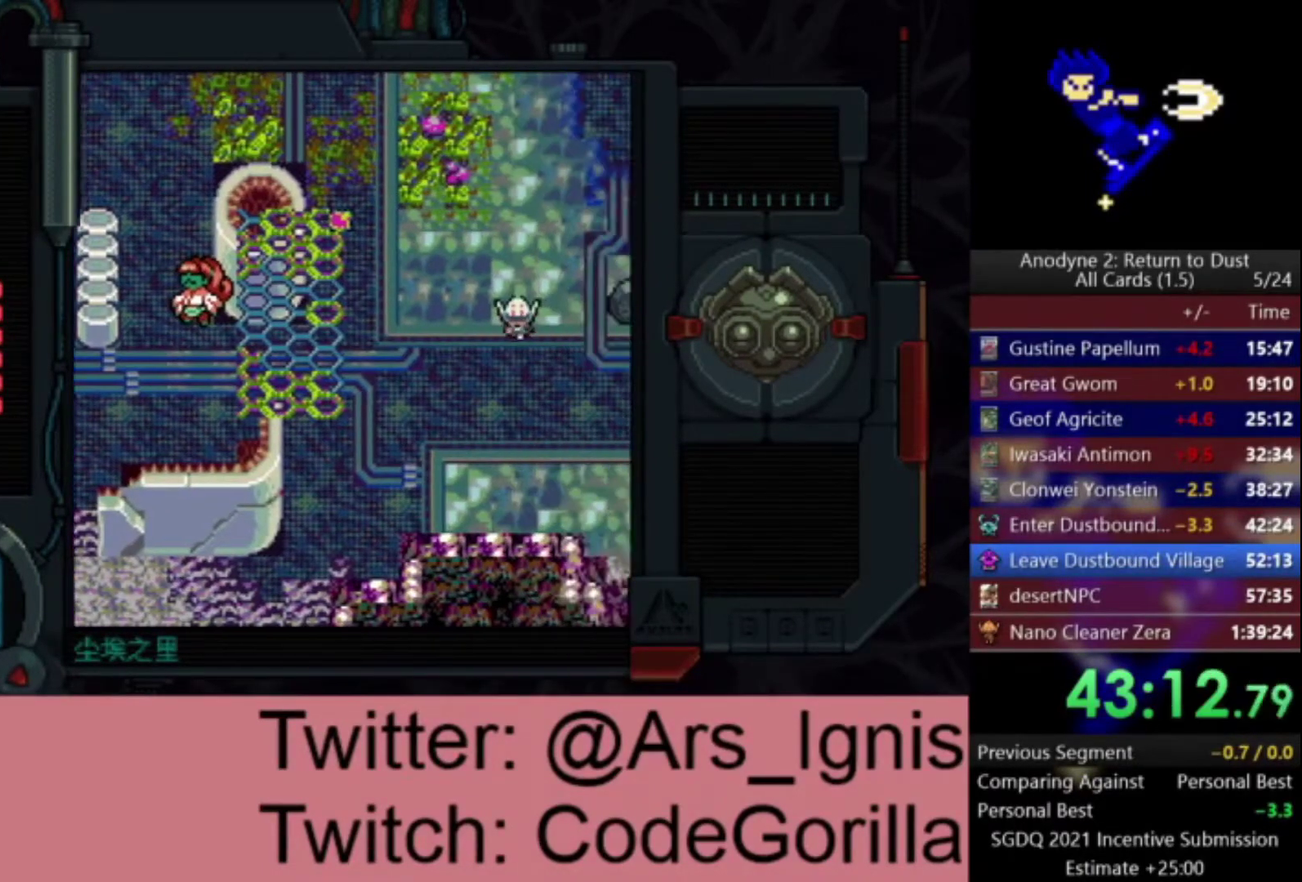
{"buttons": ["DPAD_DOWN", "DPAD_RIGHT"], "left_stick": "center", "right_stick": "center", "events": []}
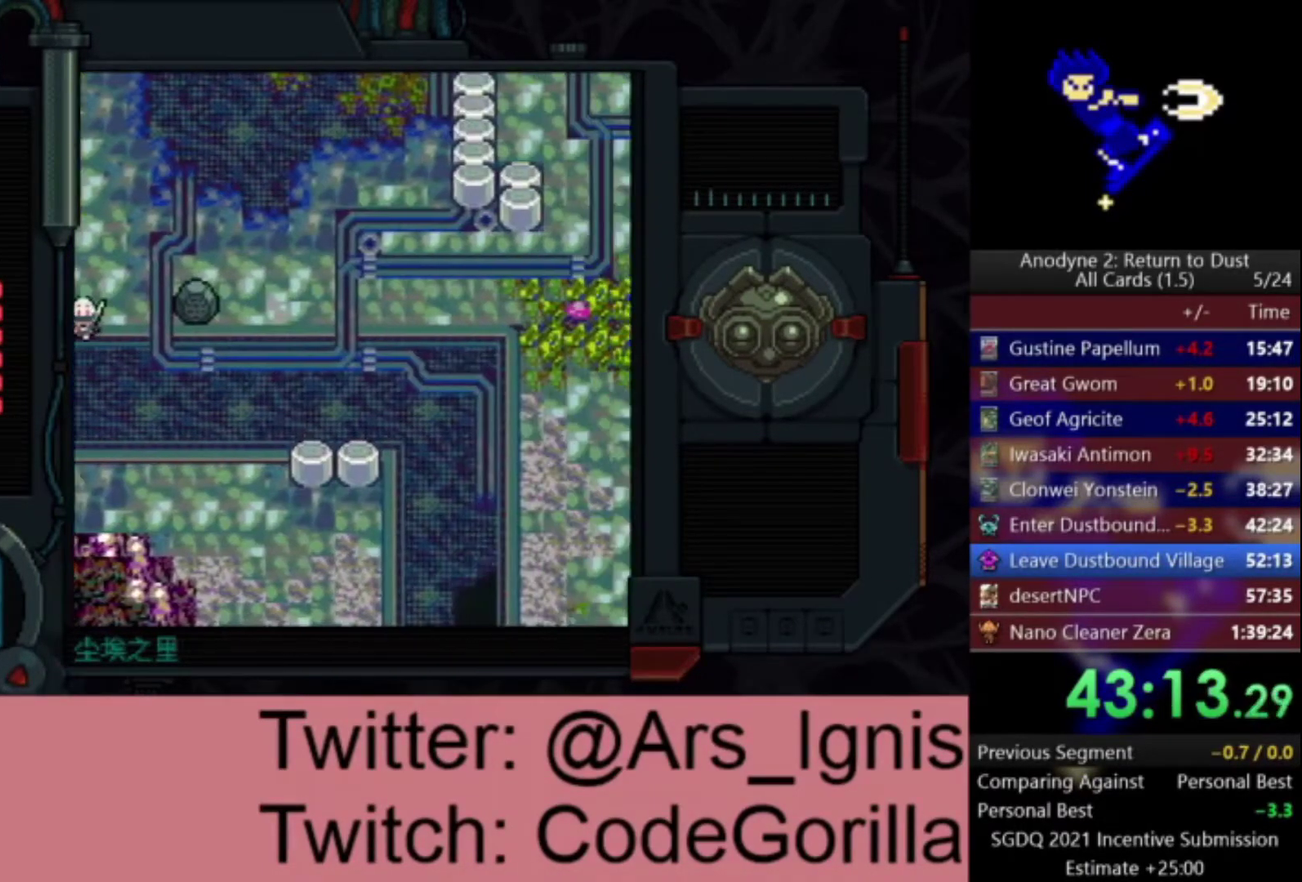
{"buttons": ["DPAD_RIGHT"], "left_stick": "center", "right_stick": "center", "events": [[234, "DPAD_DOWN", "up"]]}
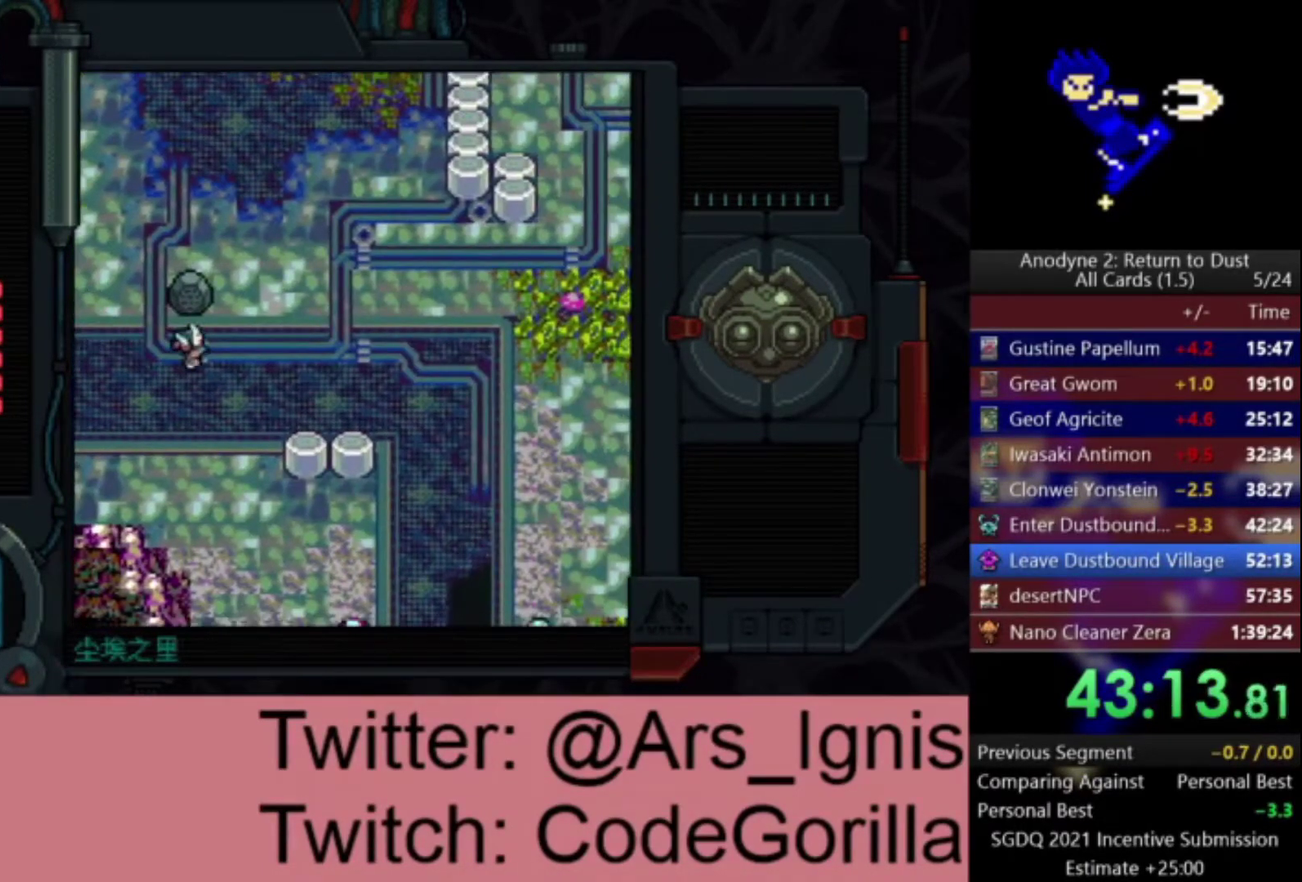
{"buttons": ["DPAD_RIGHT"], "left_stick": "center", "right_stick": "center", "events": []}
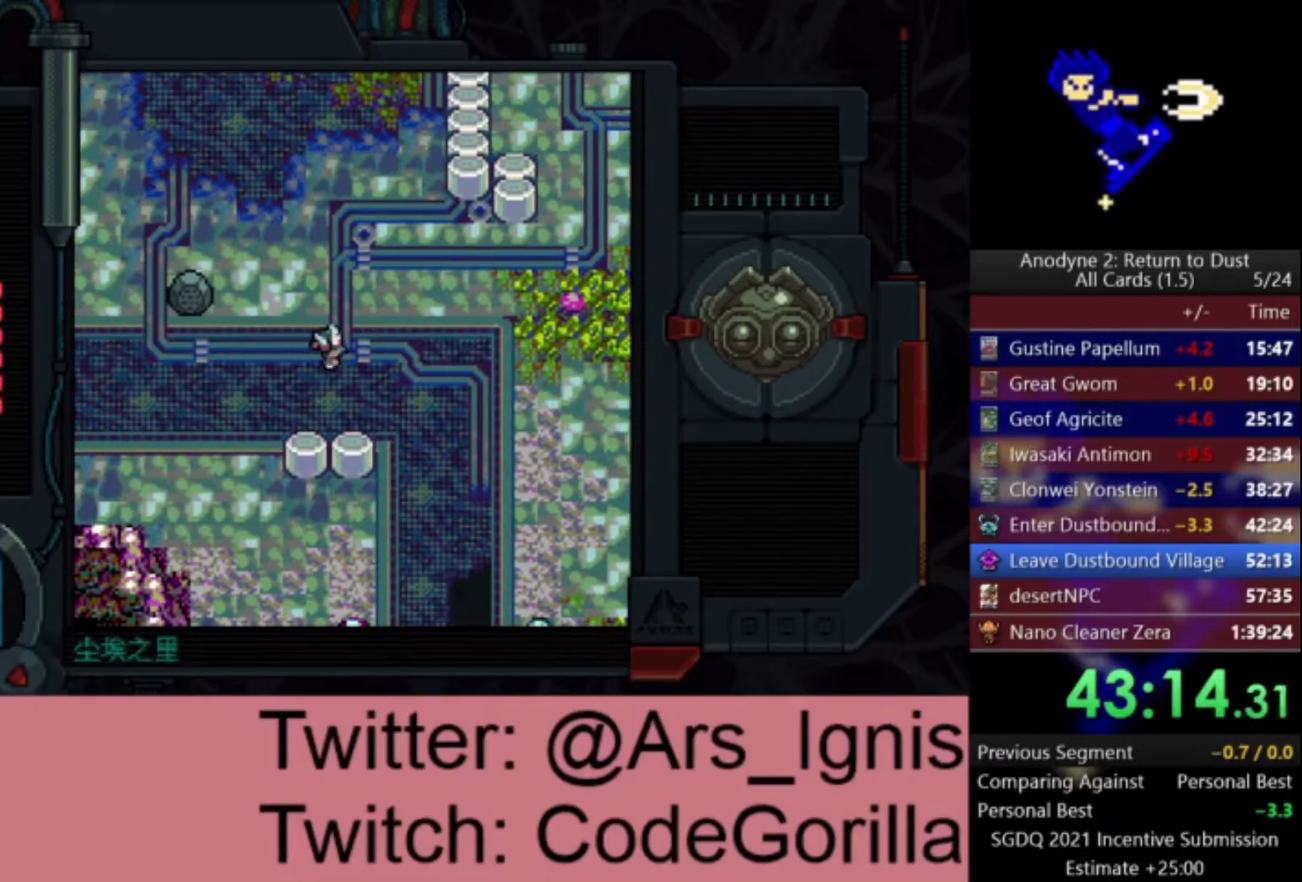
{"buttons": ["DPAD_RIGHT"], "left_stick": "center", "right_stick": "center", "events": []}
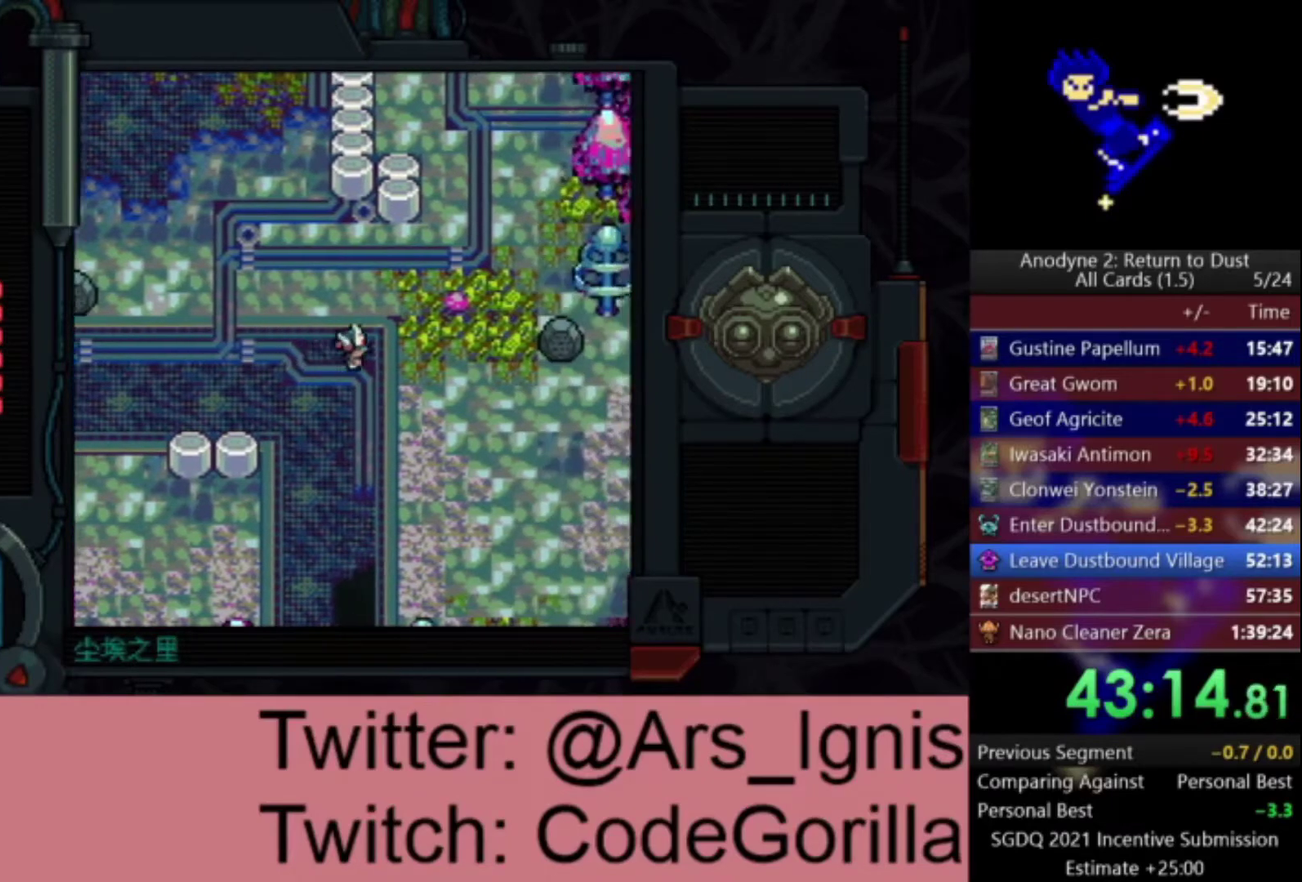
{"buttons": ["DPAD_RIGHT"], "left_stick": "center", "right_stick": "center", "events": [[167, "DPAD_DOWN", "down"], [400, "DPAD_DOWN", "up"]]}